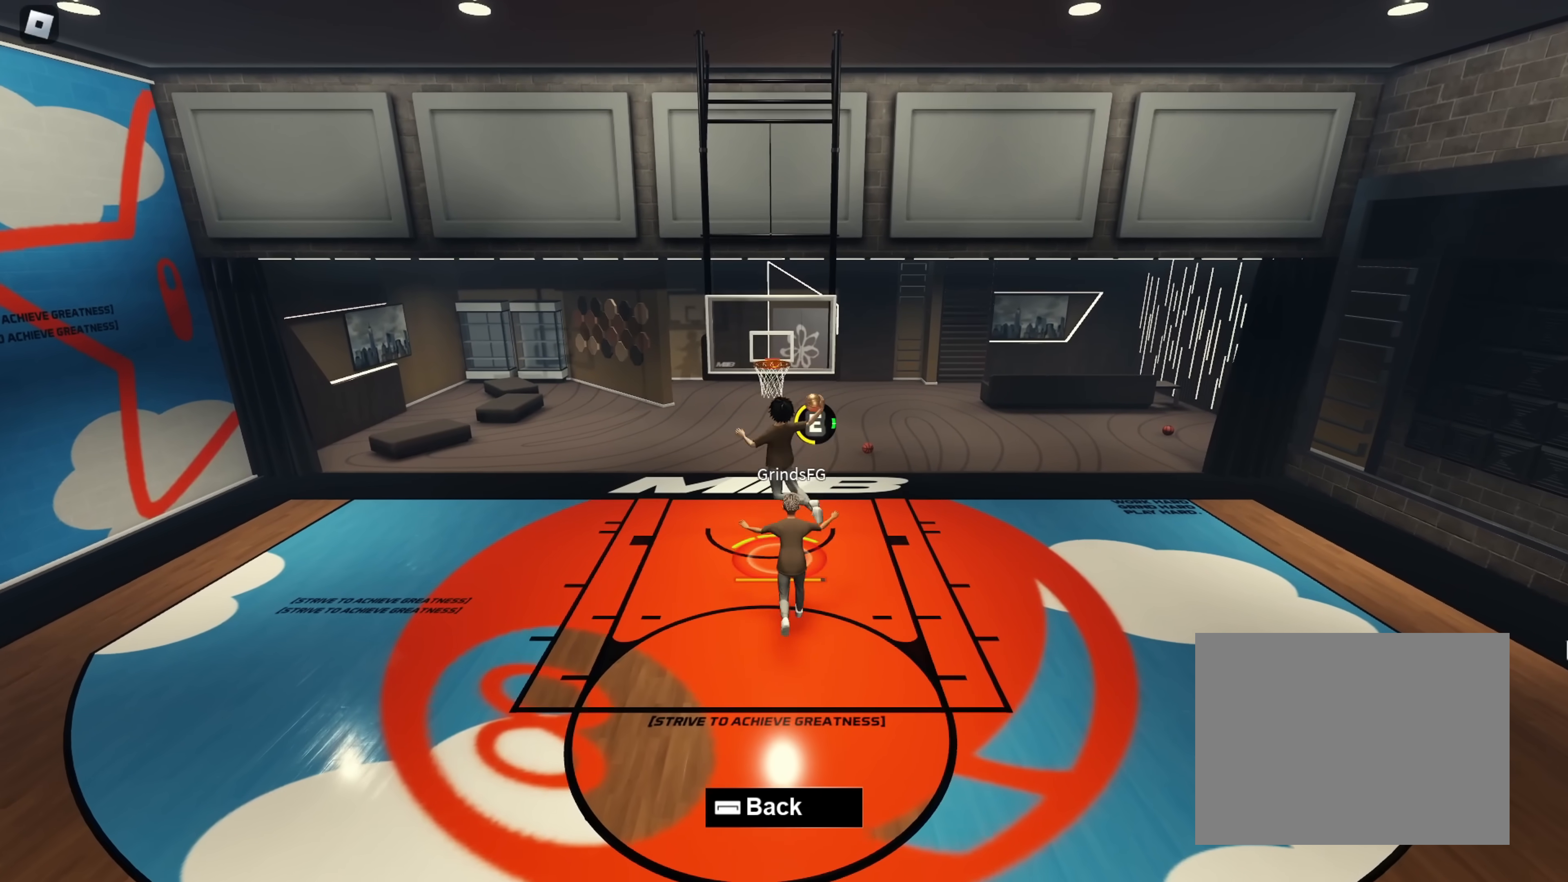
Gameplay with a controller (PlayStation layout); each line is a JSON object with the inputs held at the frame after it. "events" lists button and stick changes between this image and that frame as [ms after this image, input, new state], when the widget could be followed in between. Not read: L2 L3 R2 R3 TOUCHPAD left_stick right_stick.
{"buttons": ["R1"], "events": [[450, "R1", "down"]]}
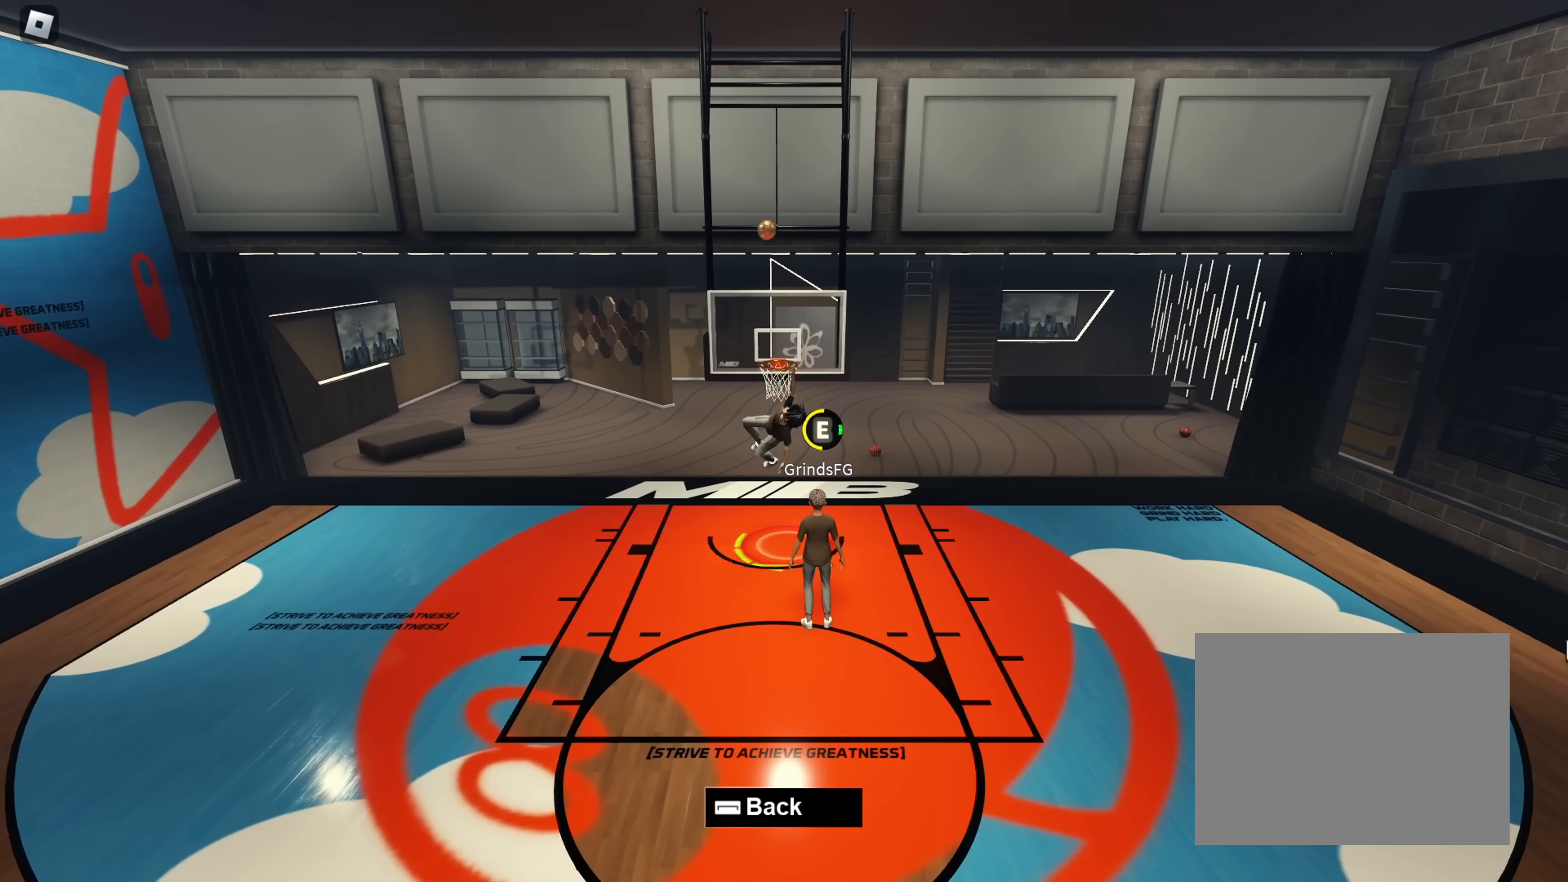
{"buttons": []}
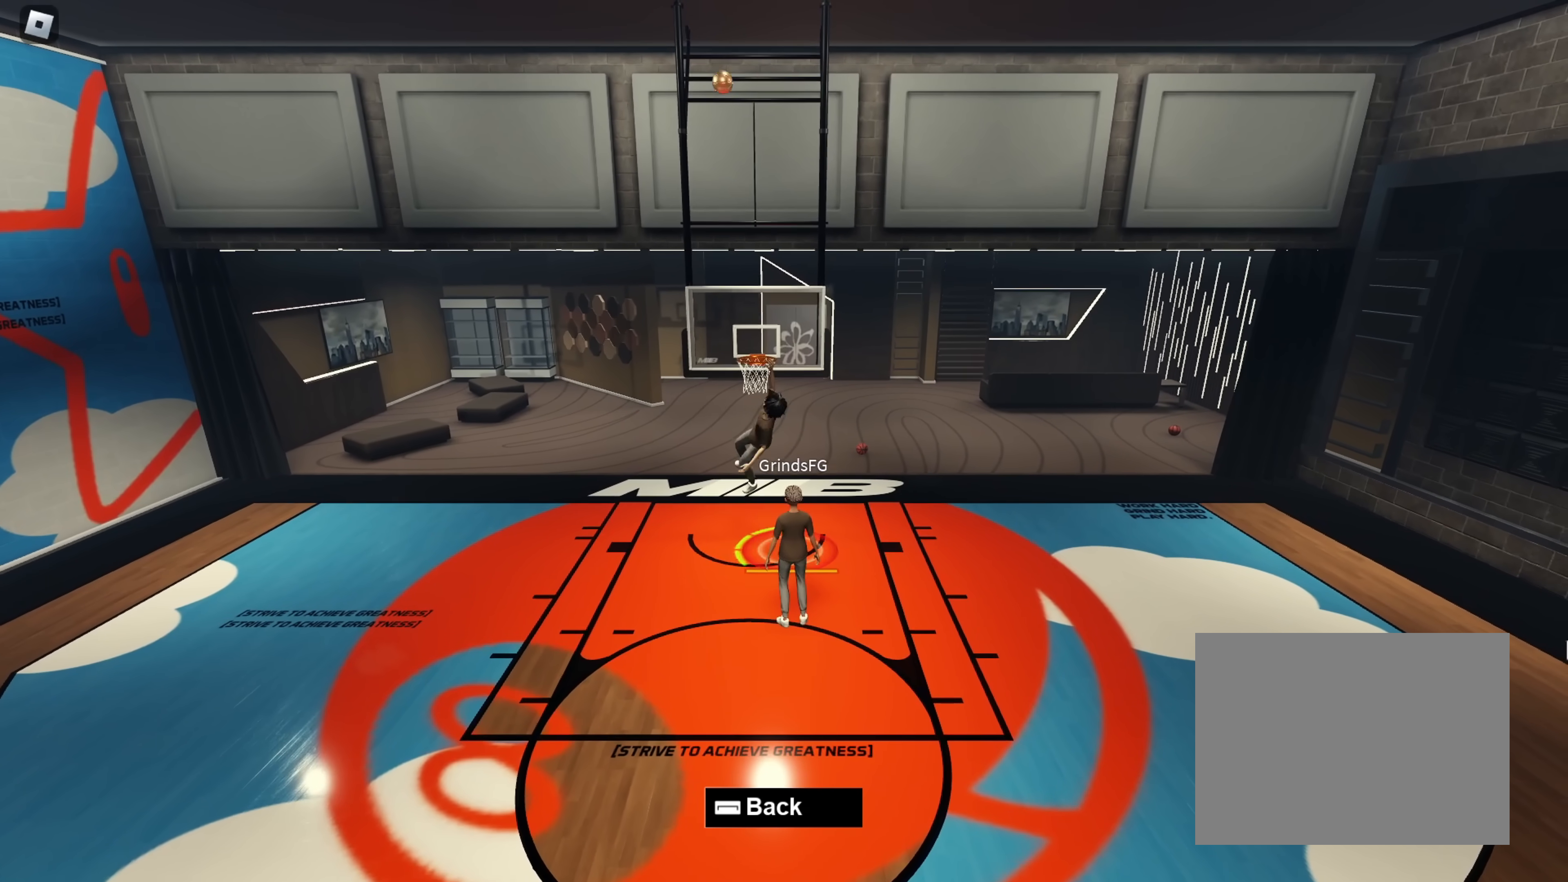
{"buttons": [], "events": []}
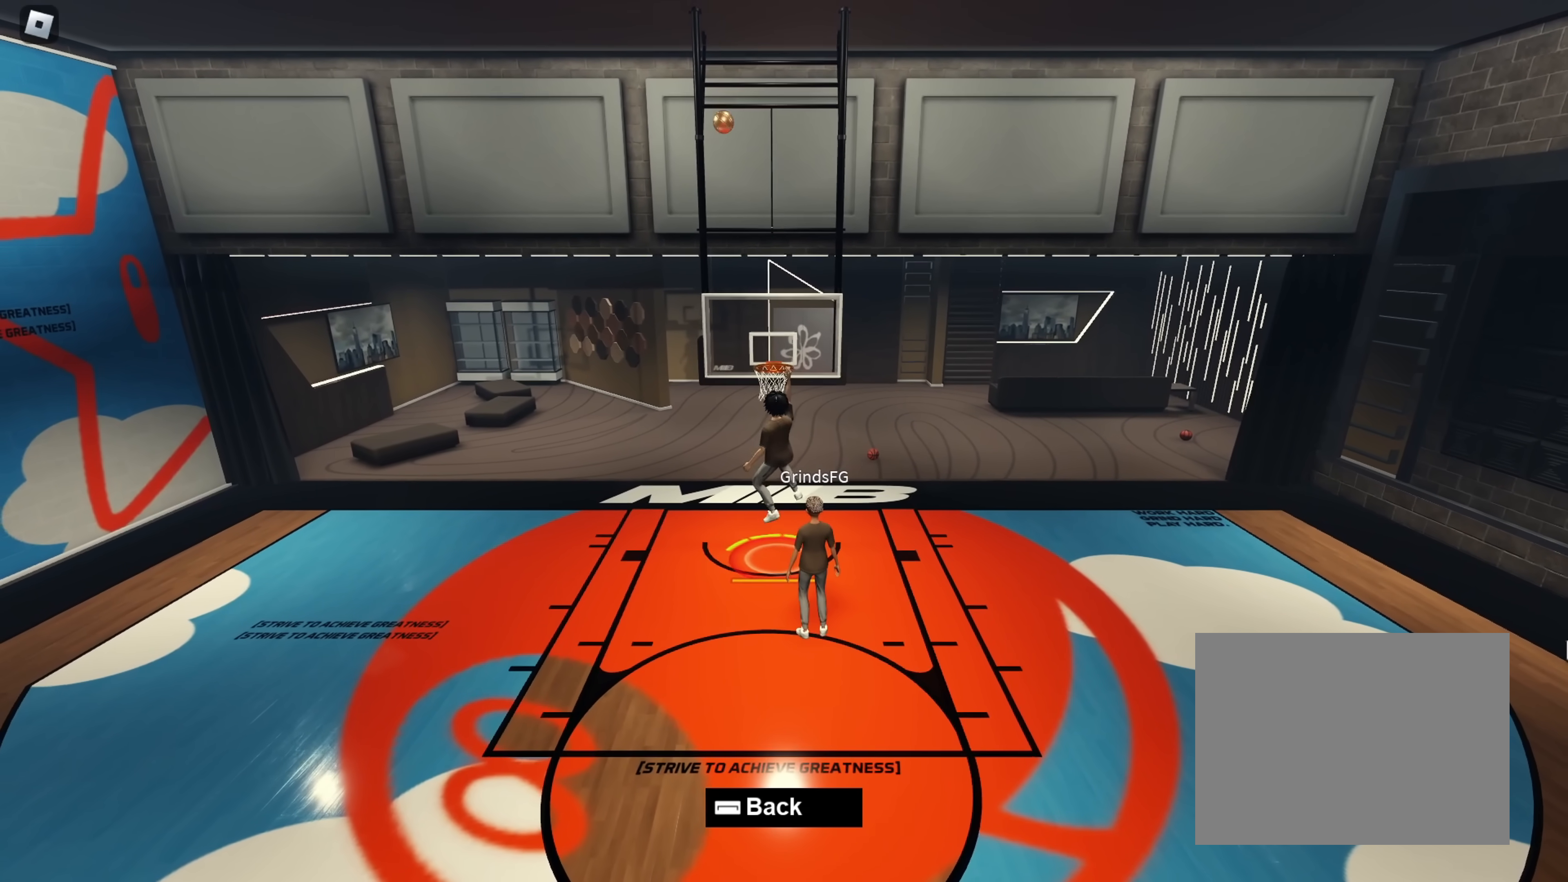
{"buttons": [], "events": []}
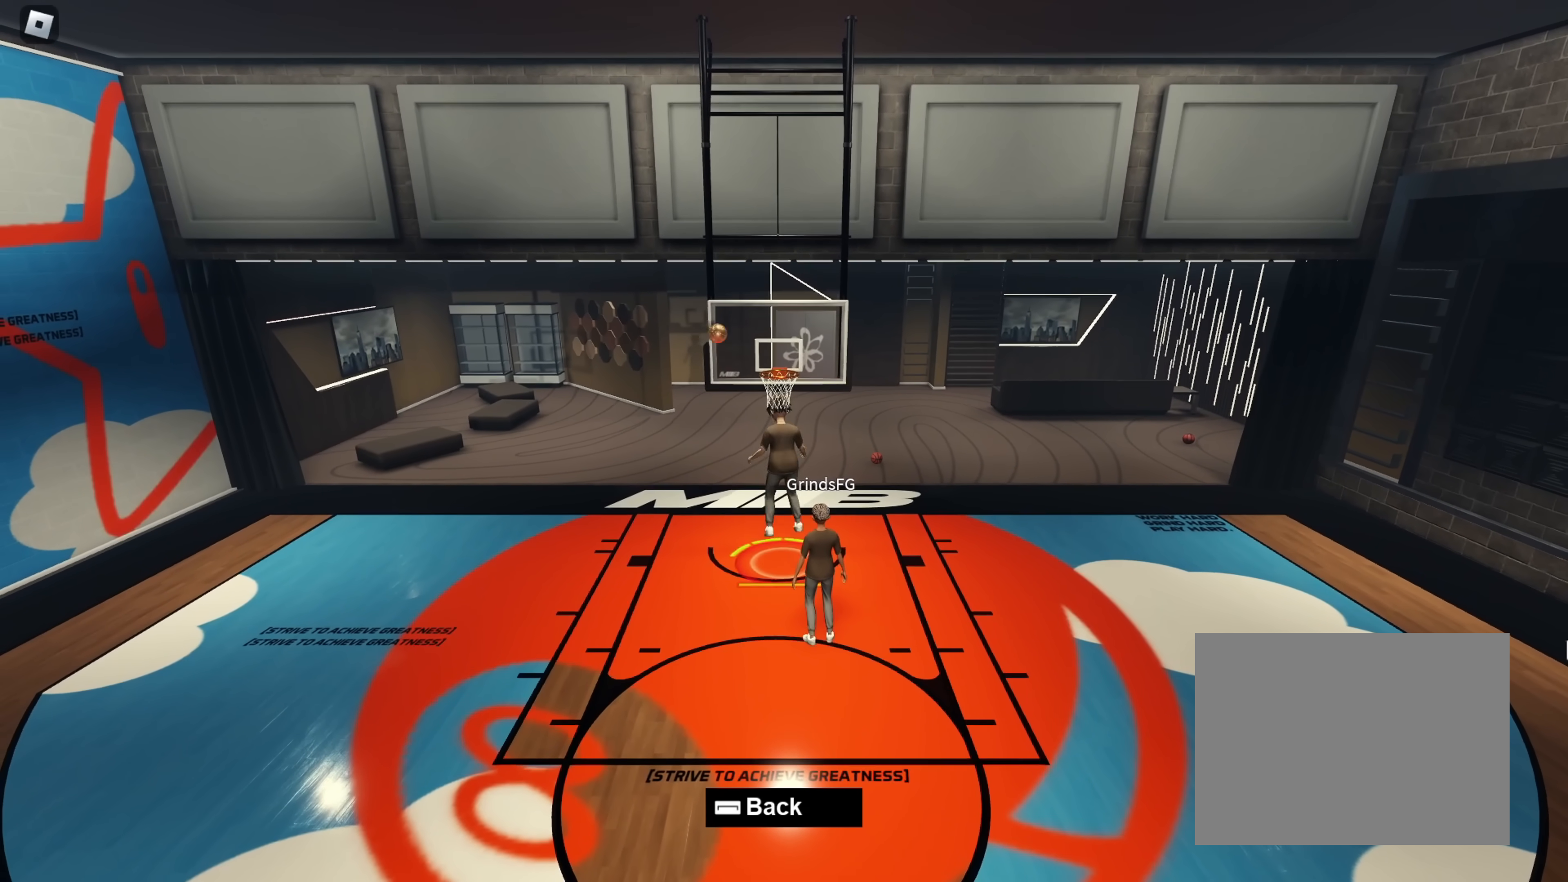
{"buttons": ["R1"]}
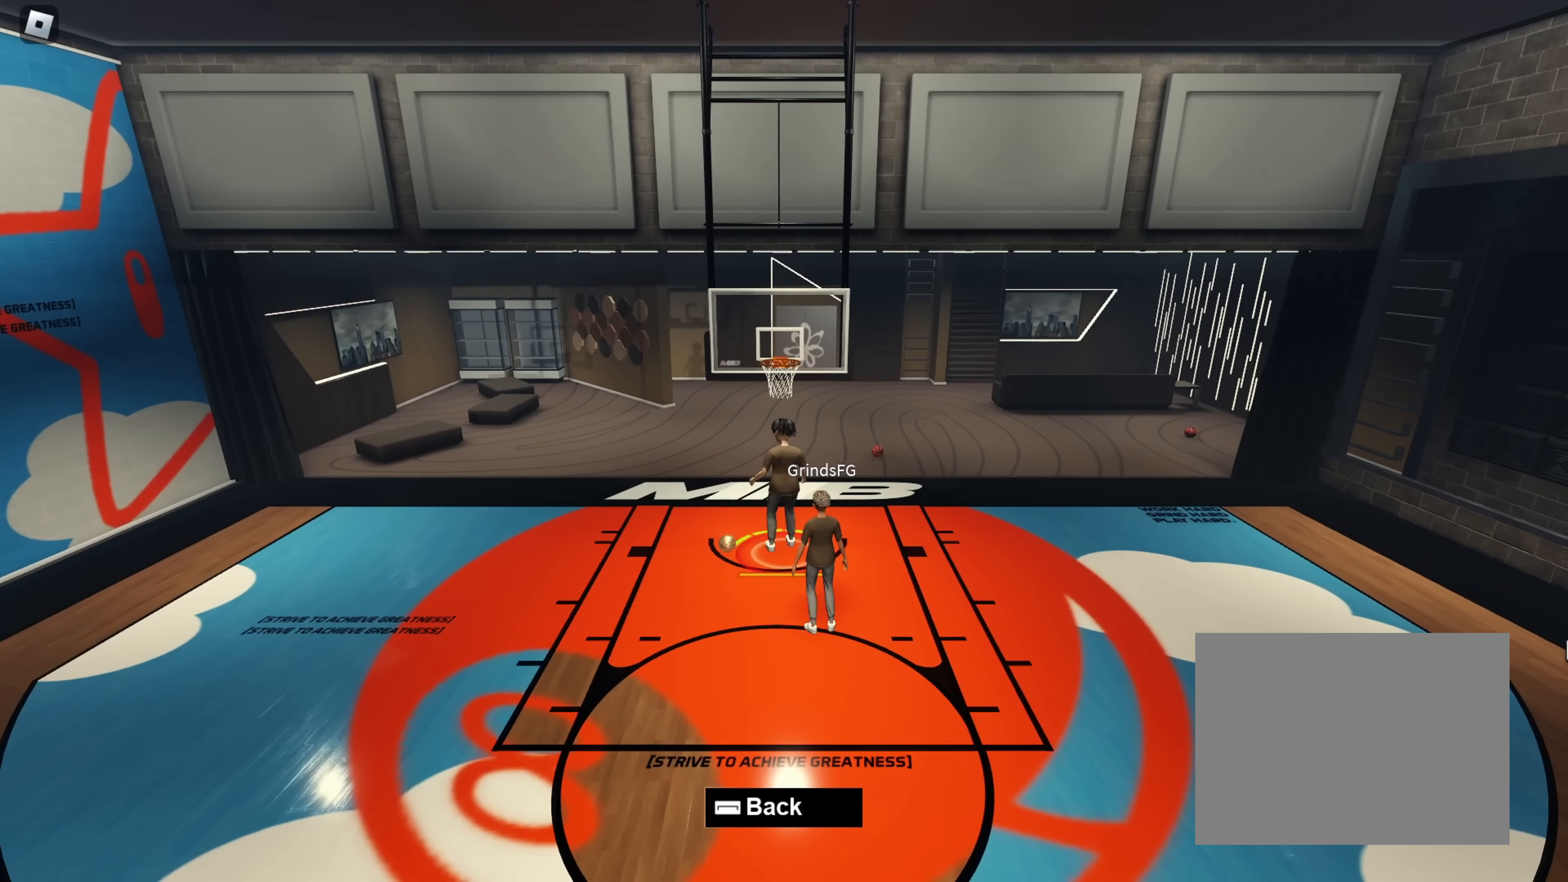
{"buttons": [], "events": [[500, "R1", "up"]]}
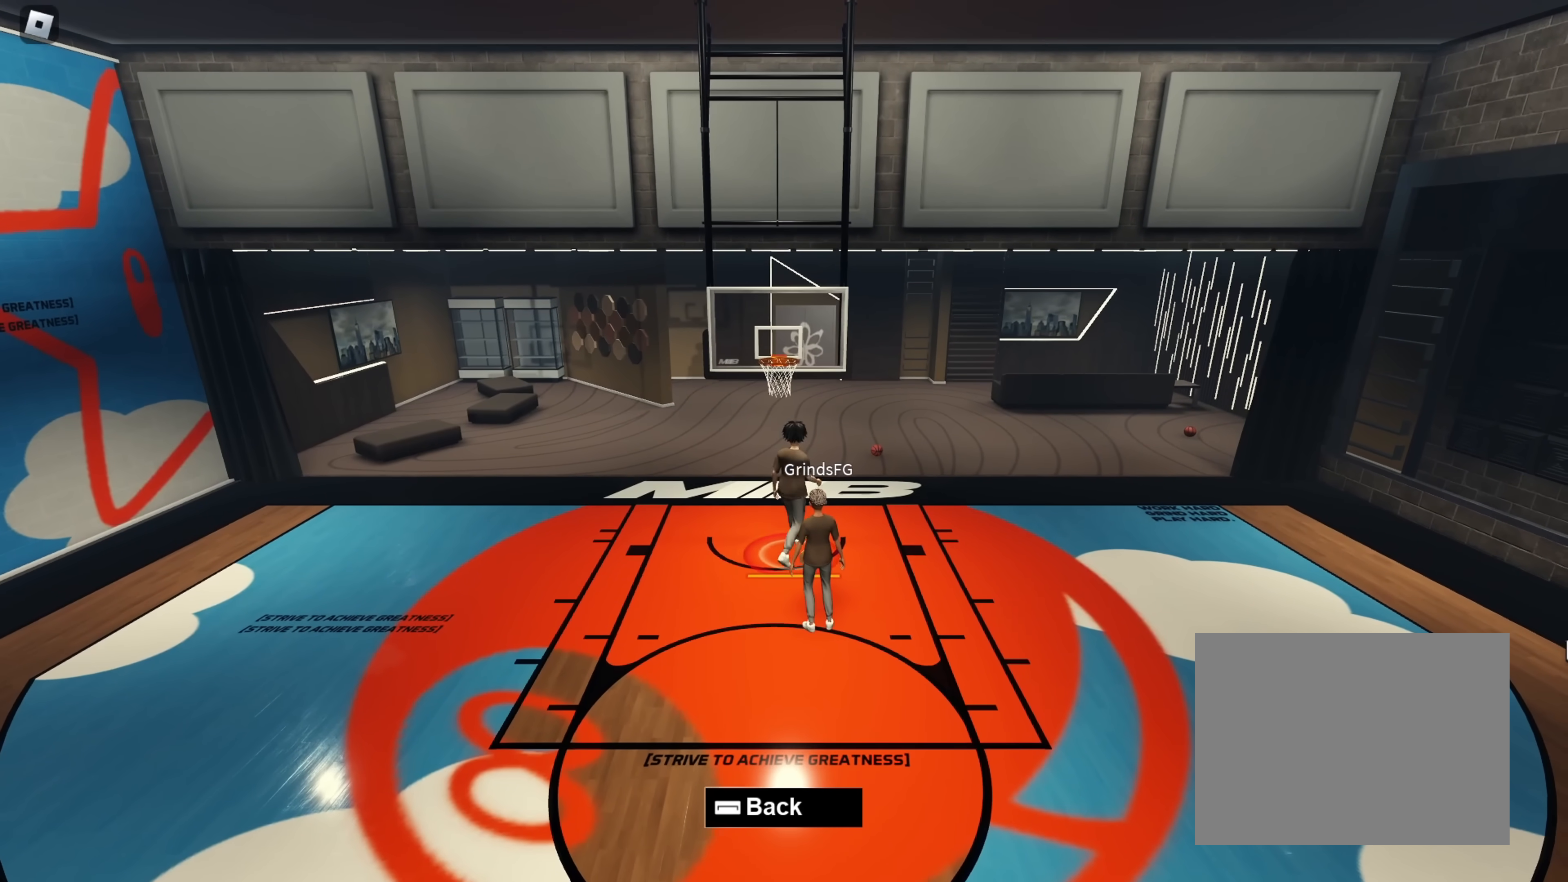
{"buttons": [], "events": [[117, "R1", "down"], [183, "R1", "up"]]}
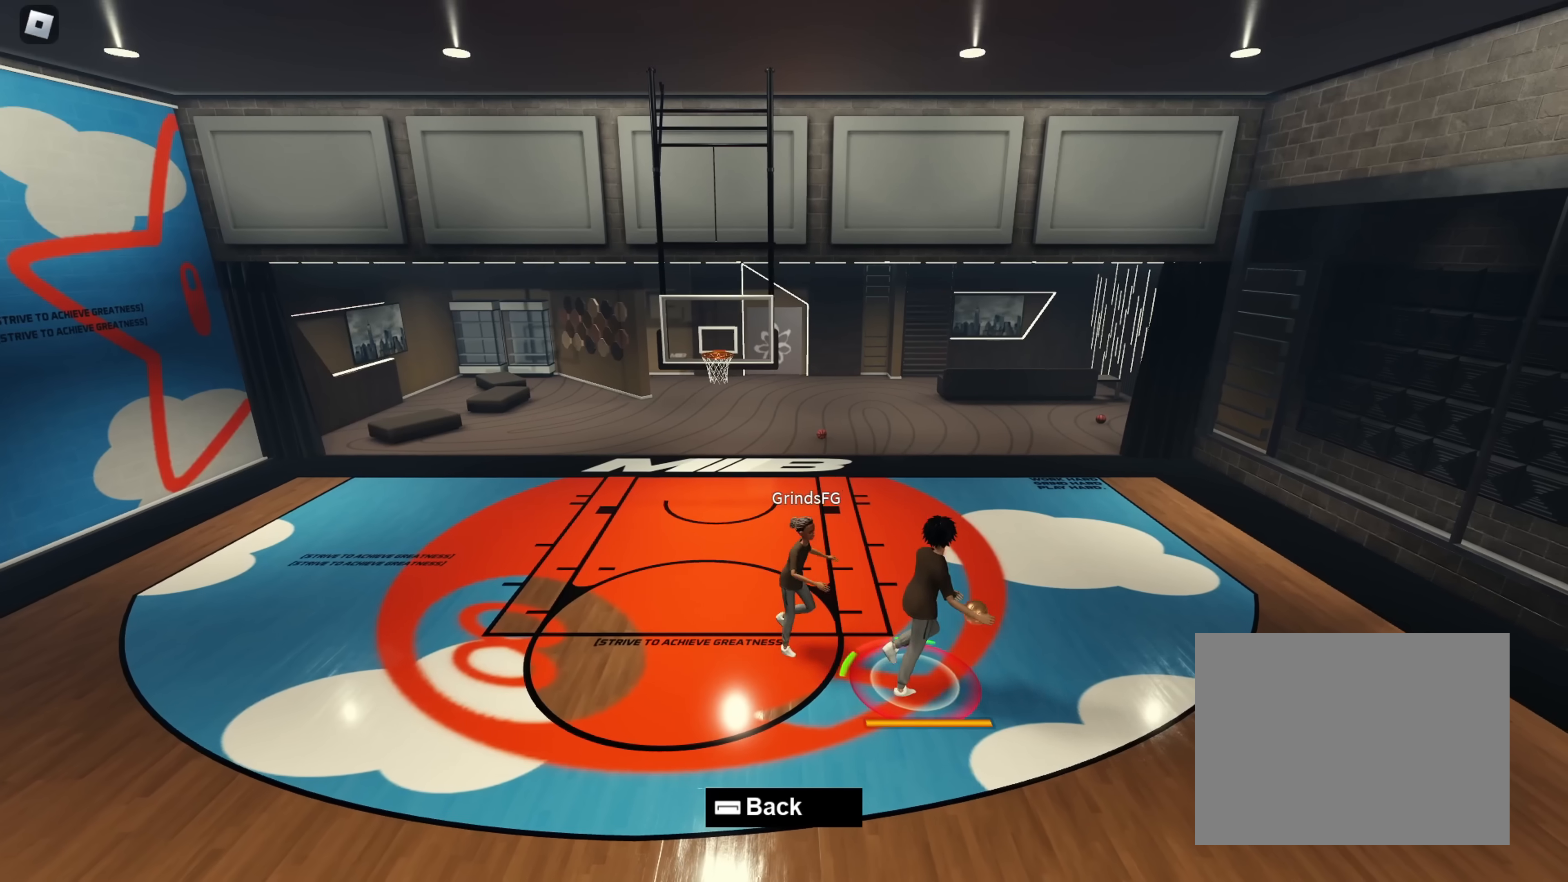
{"buttons": [], "events": []}
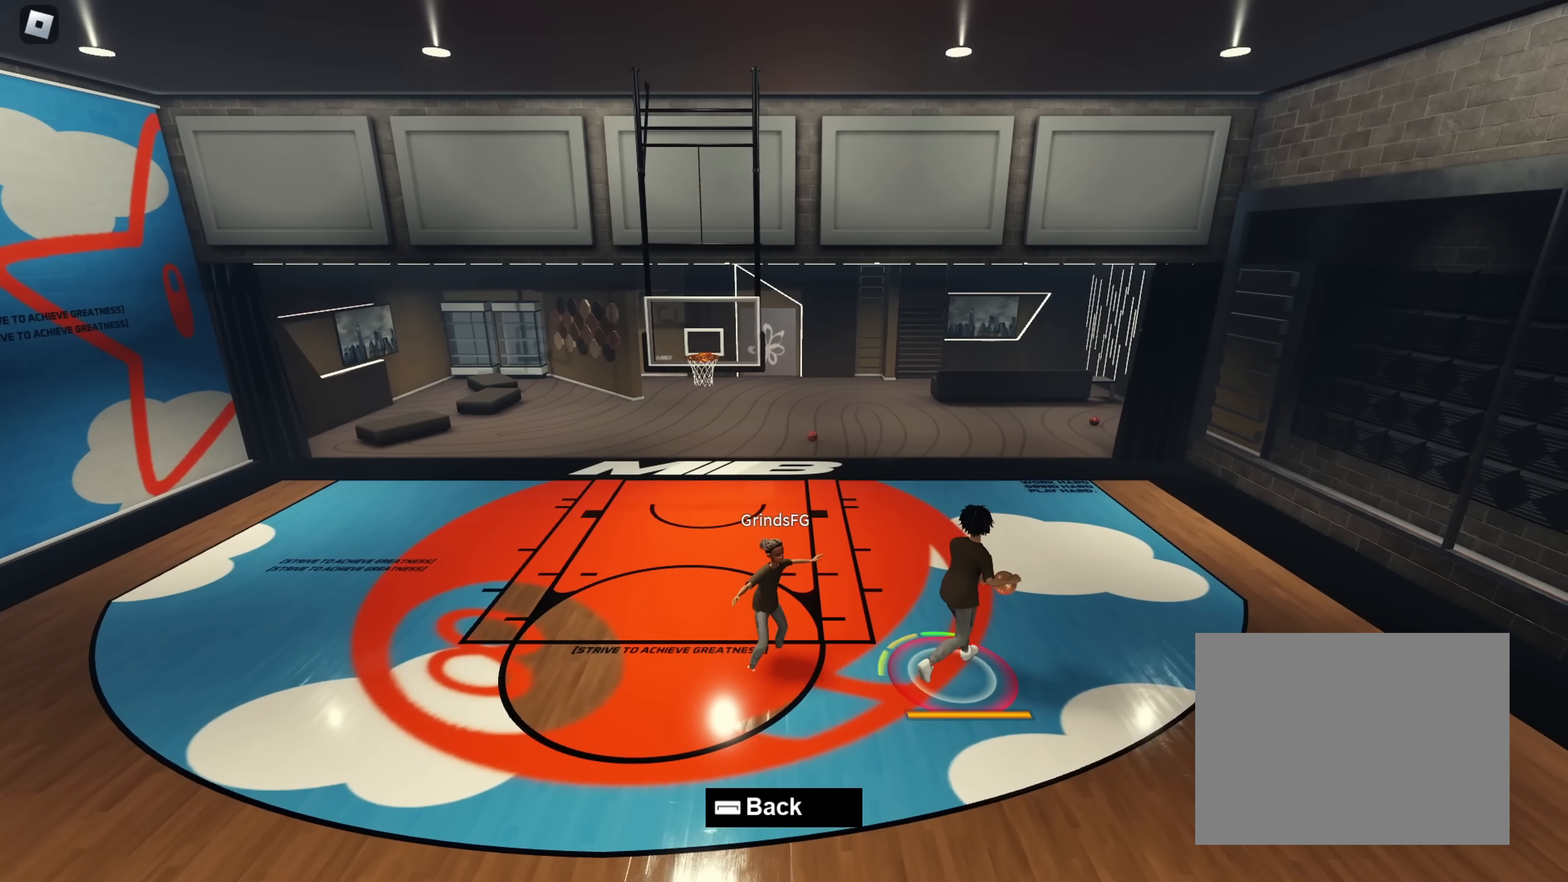
{"buttons": [], "events": []}
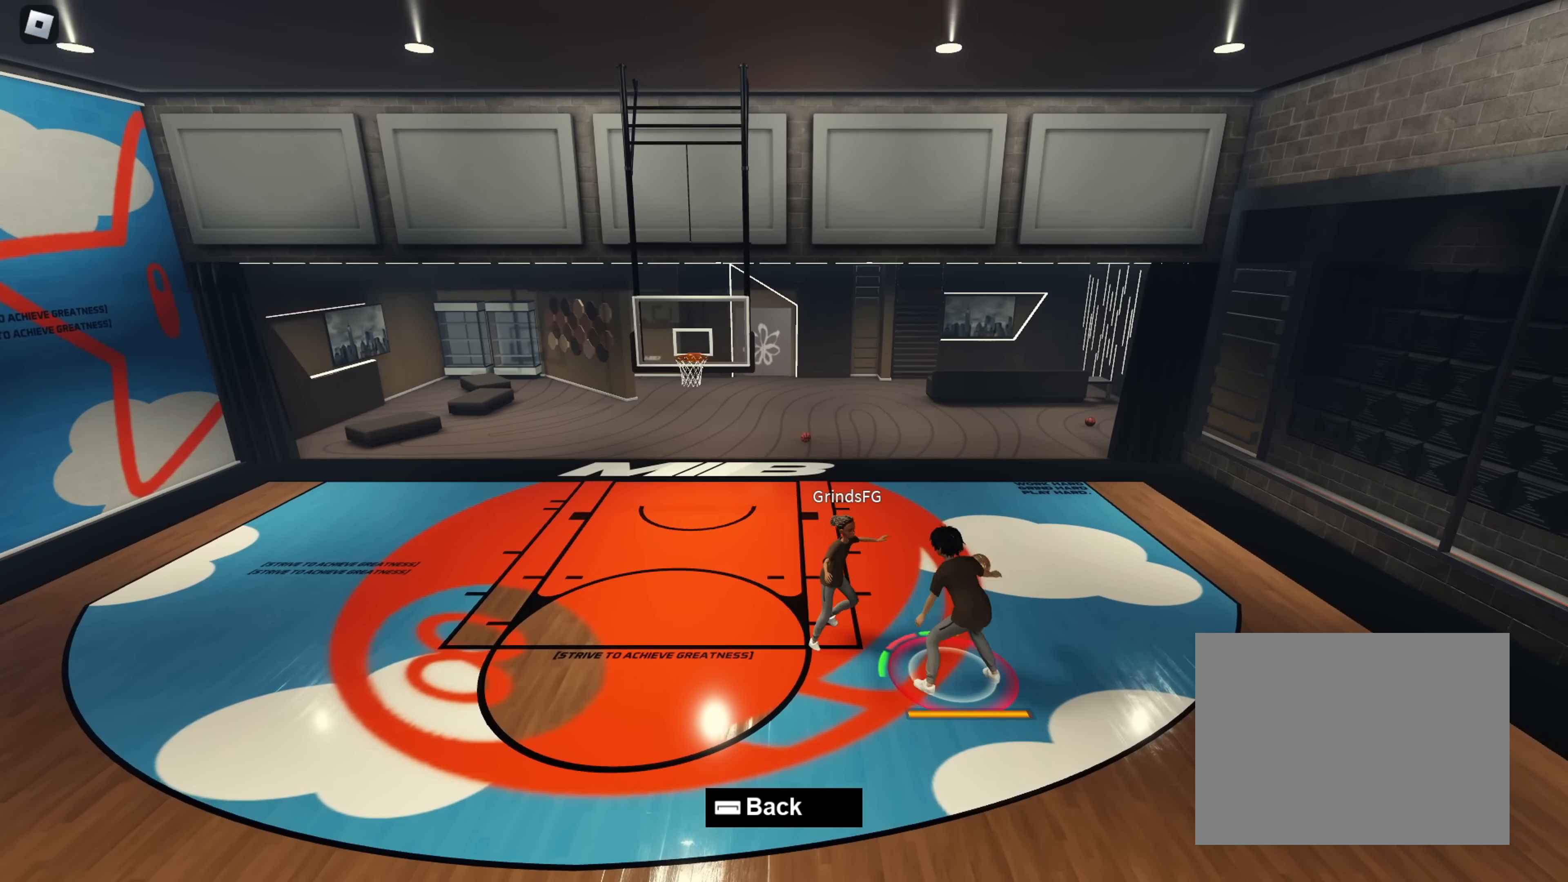
{"buttons": [], "events": []}
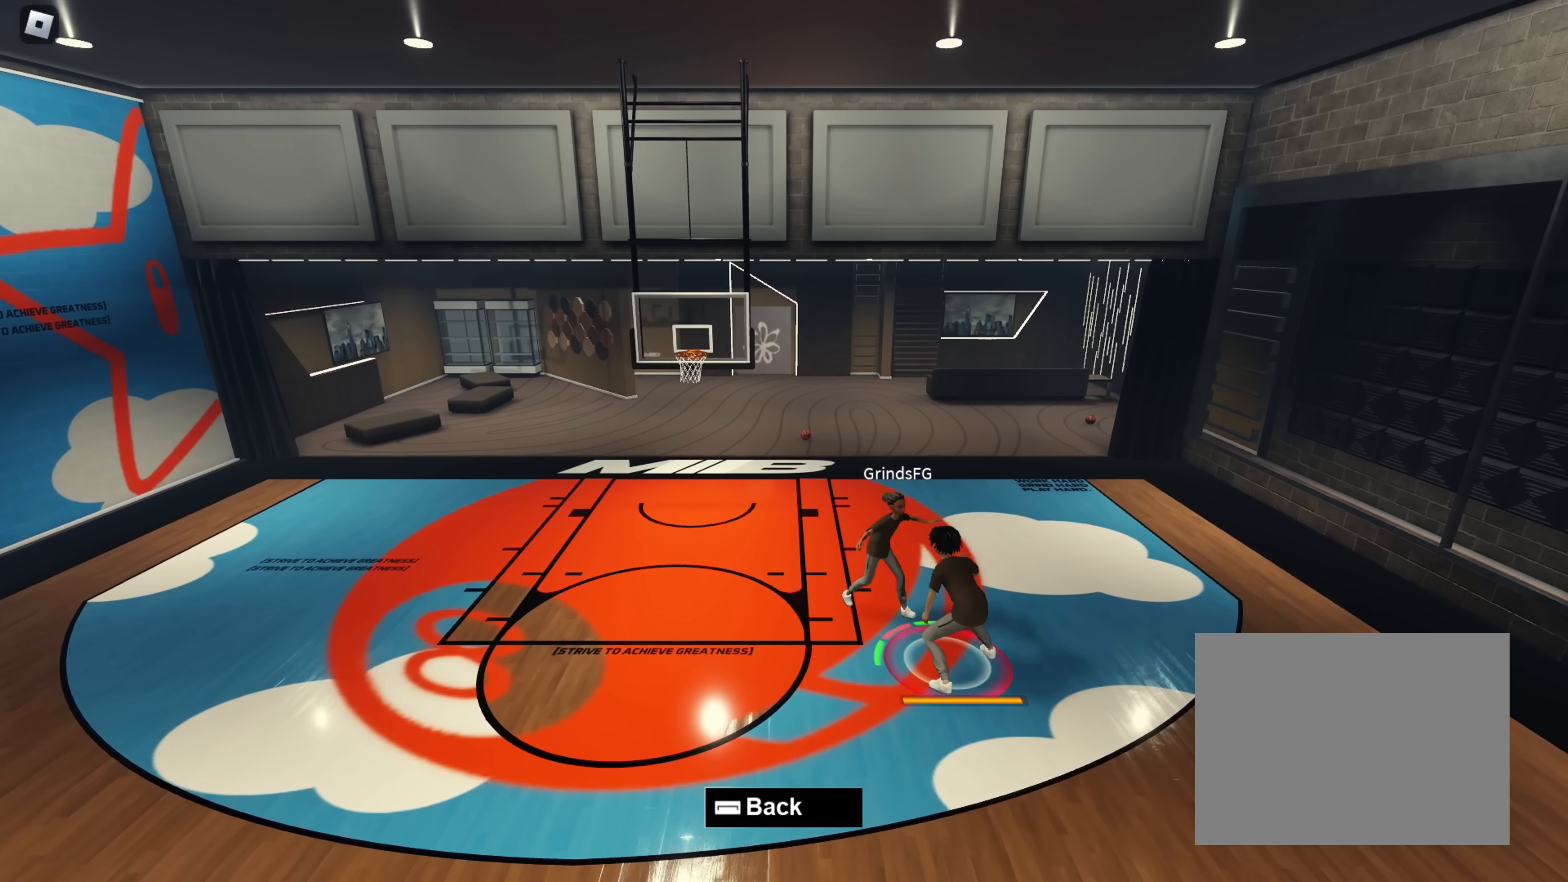
{"buttons": [], "events": []}
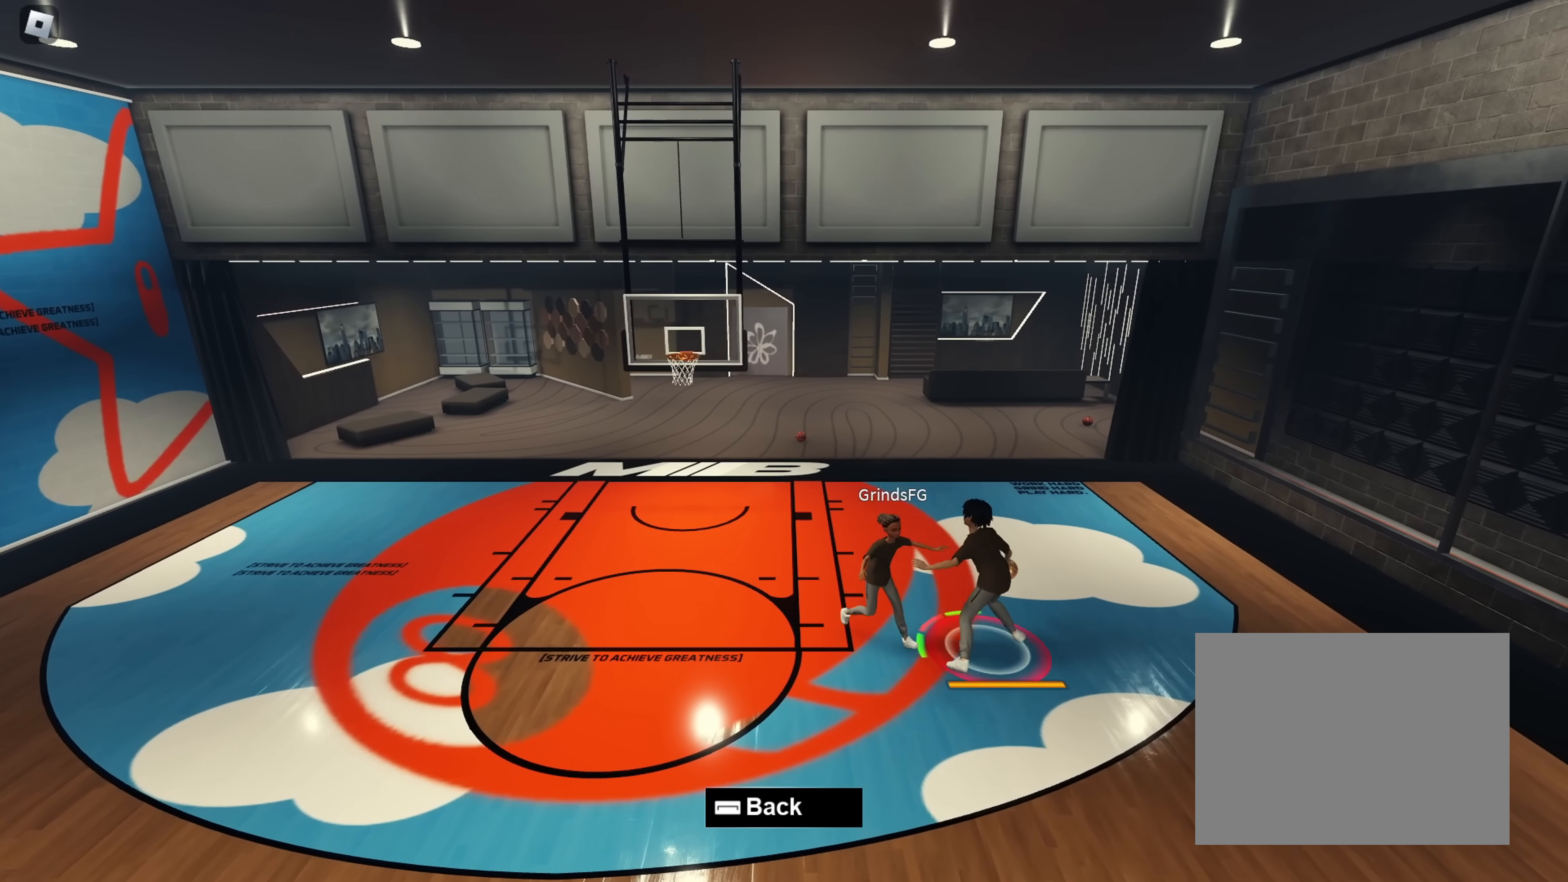
{"buttons": [], "events": []}
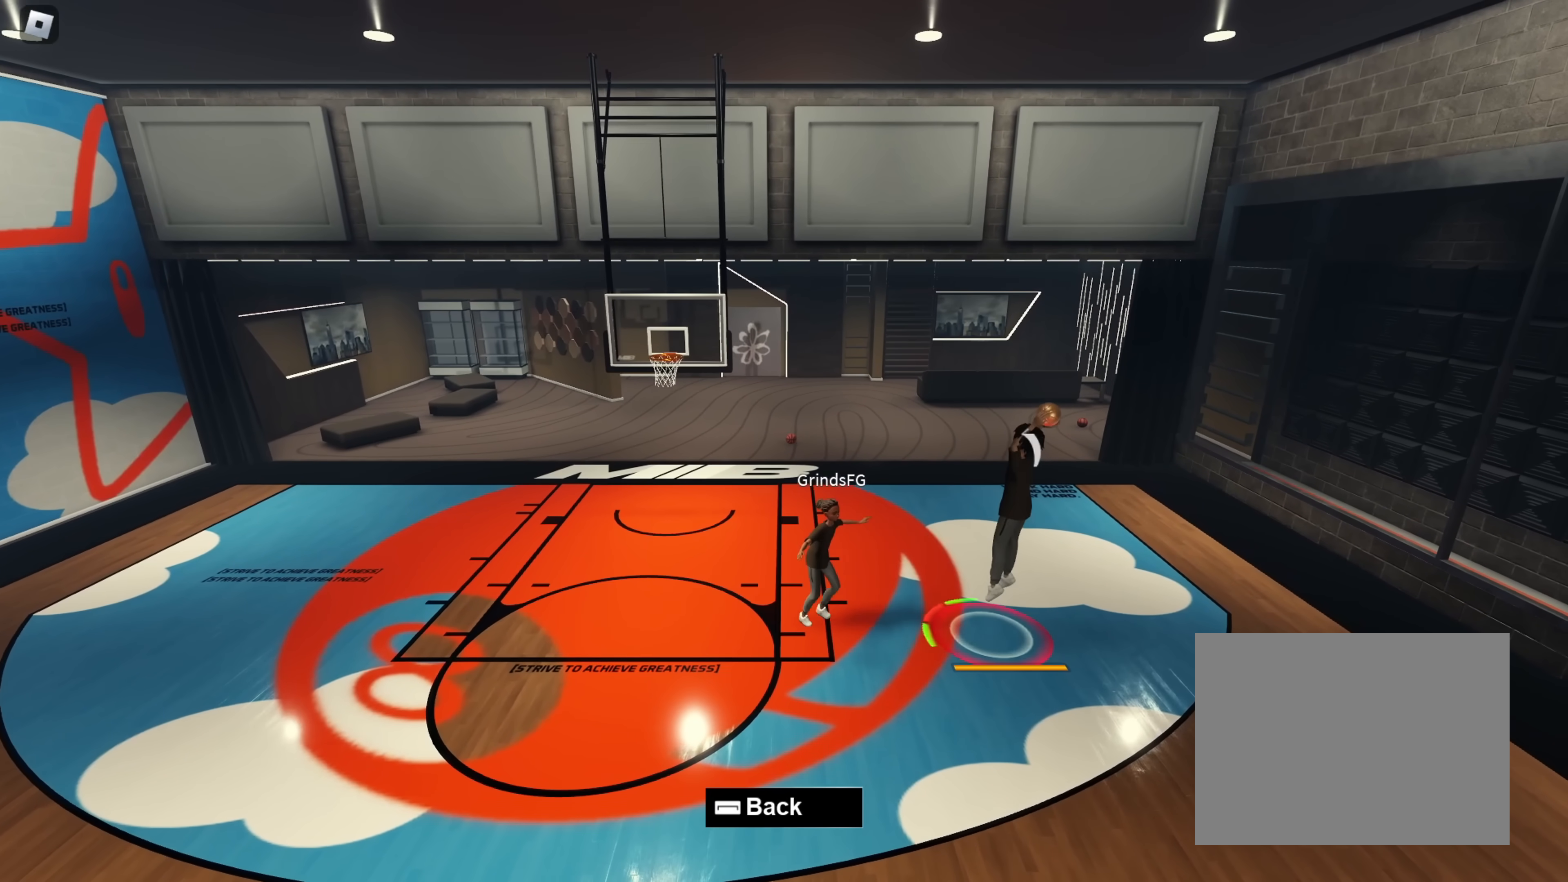
{"buttons": [], "events": []}
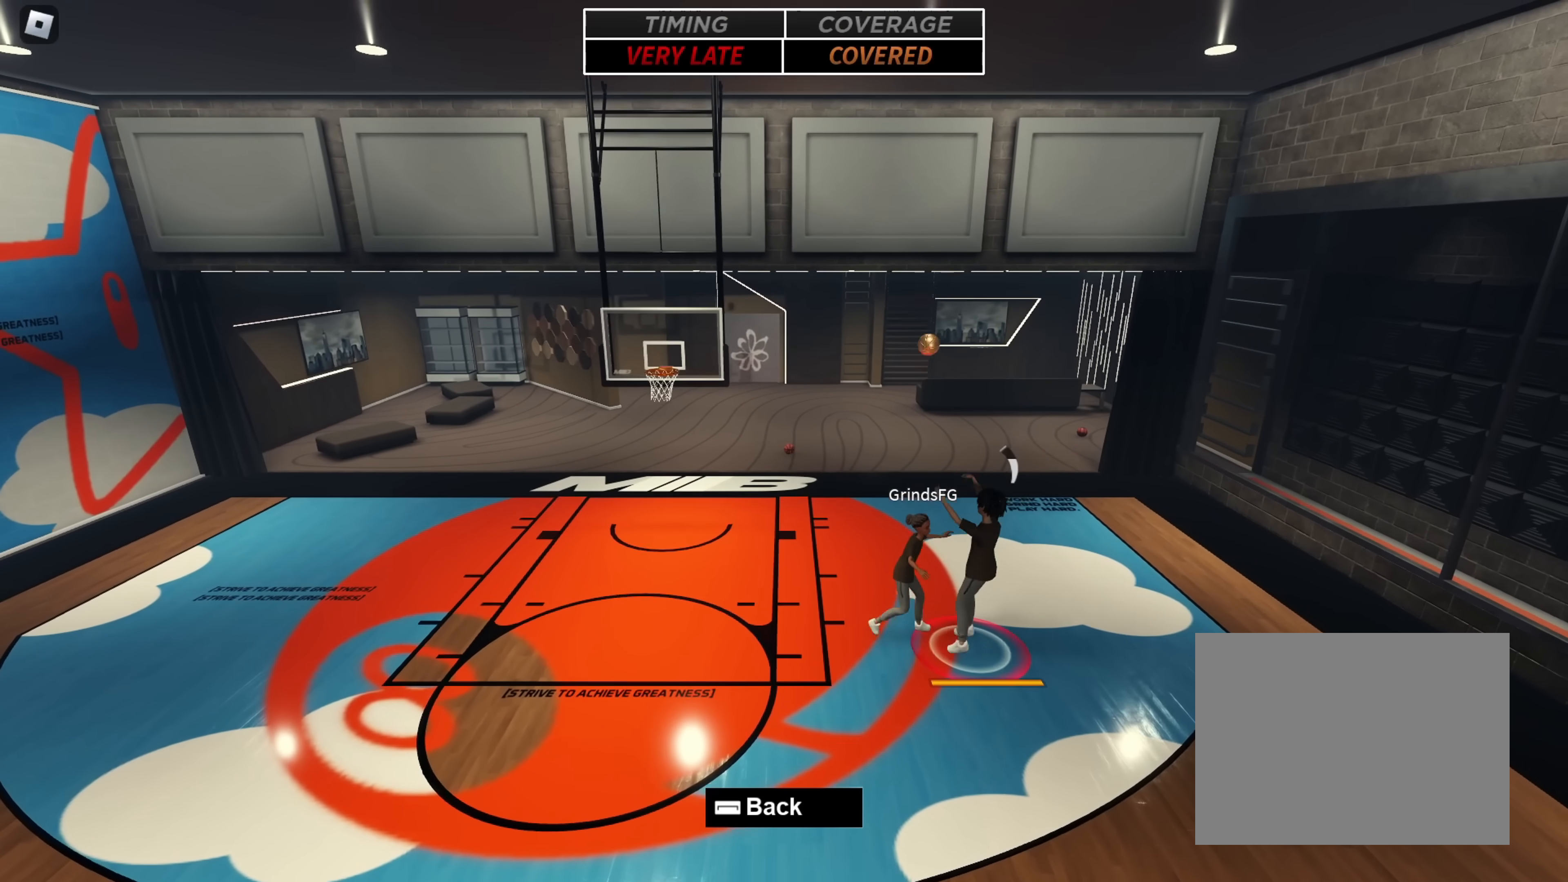
{"buttons": [], "events": []}
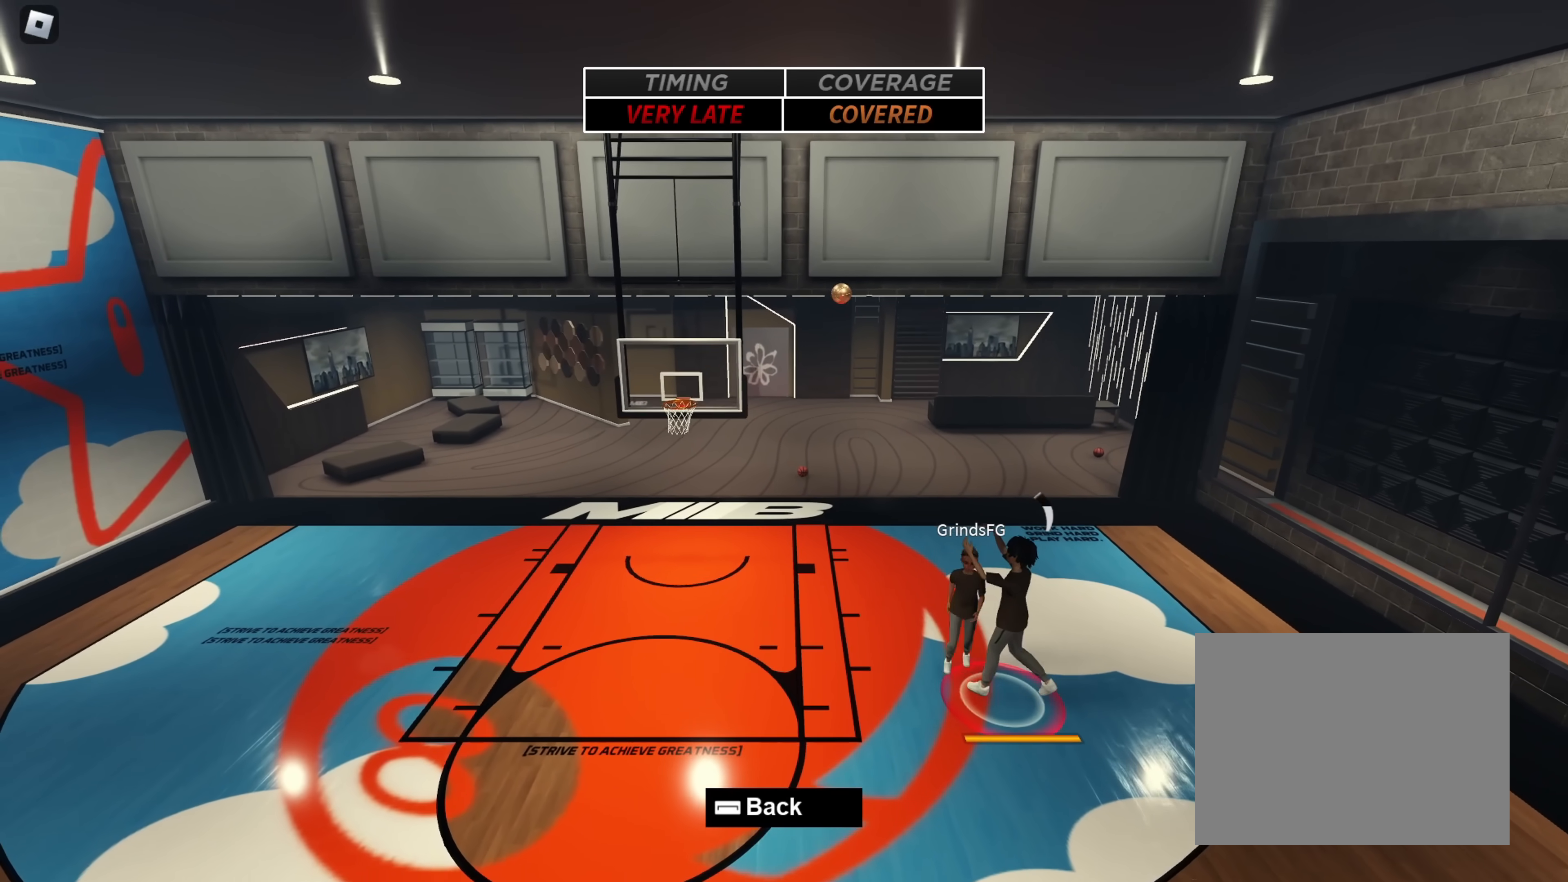
{"buttons": [], "events": [[233, "CROSS", "down"], [333, "CROSS", "up"]]}
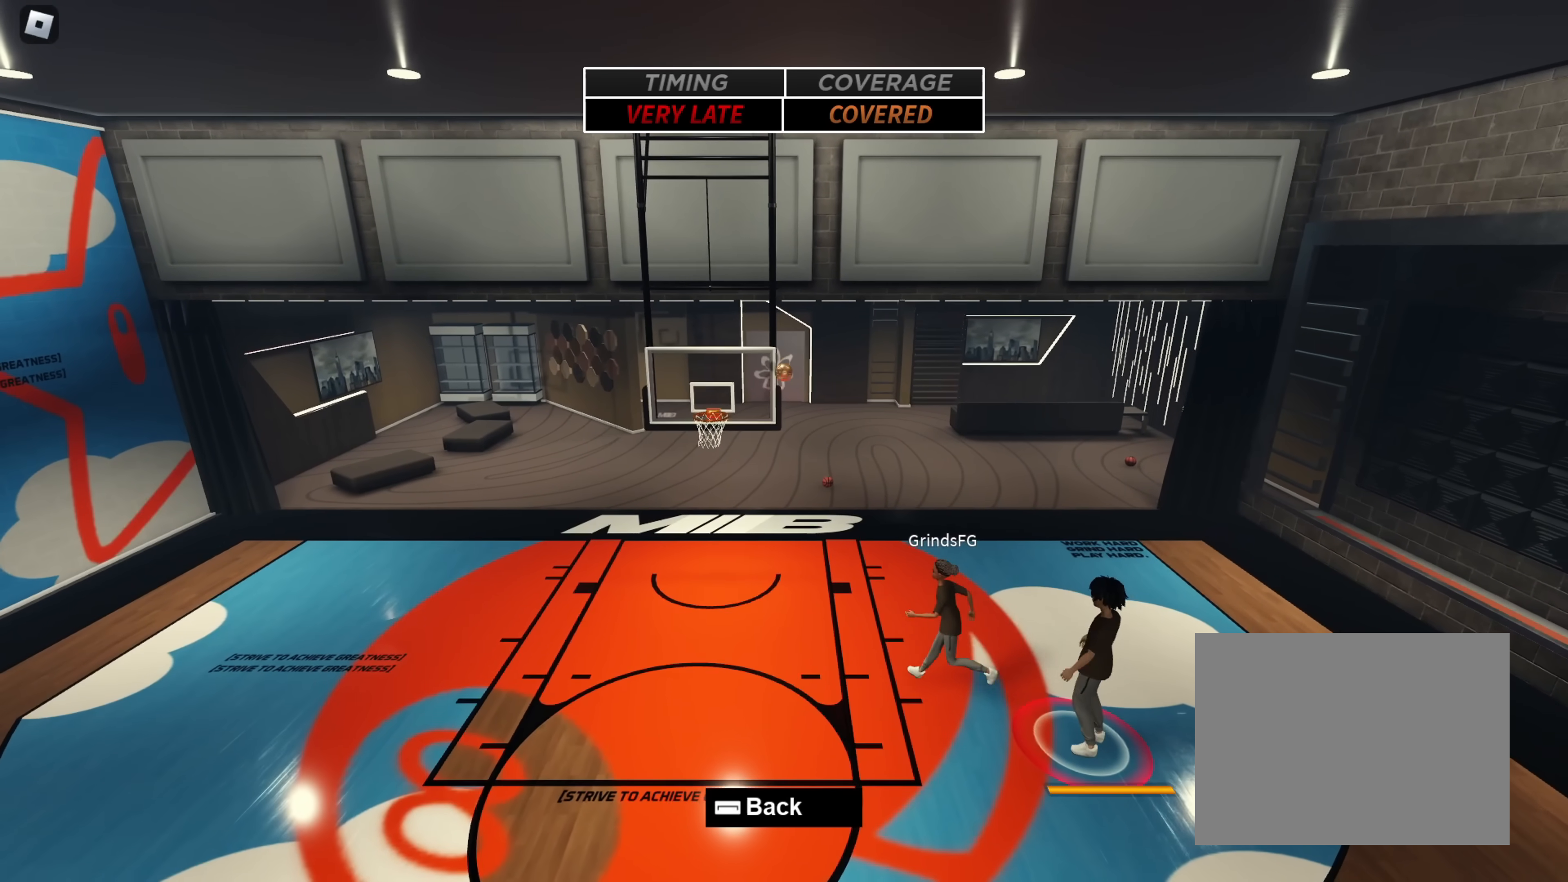
{"buttons": [], "events": []}
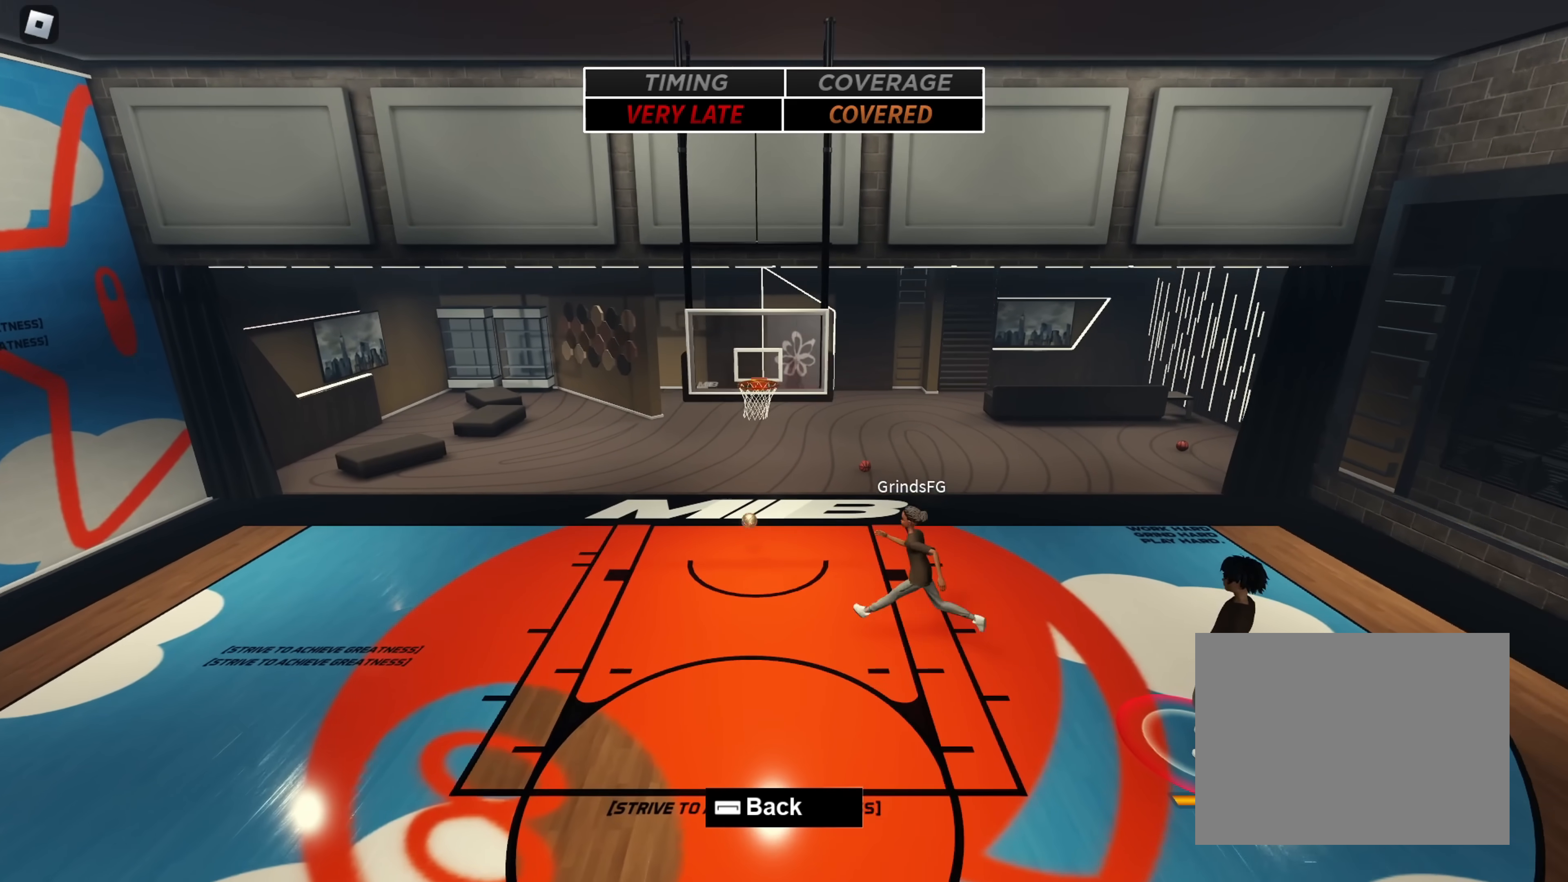
{"buttons": [], "events": [[167, "R1", "down"], [433, "R1", "up"]]}
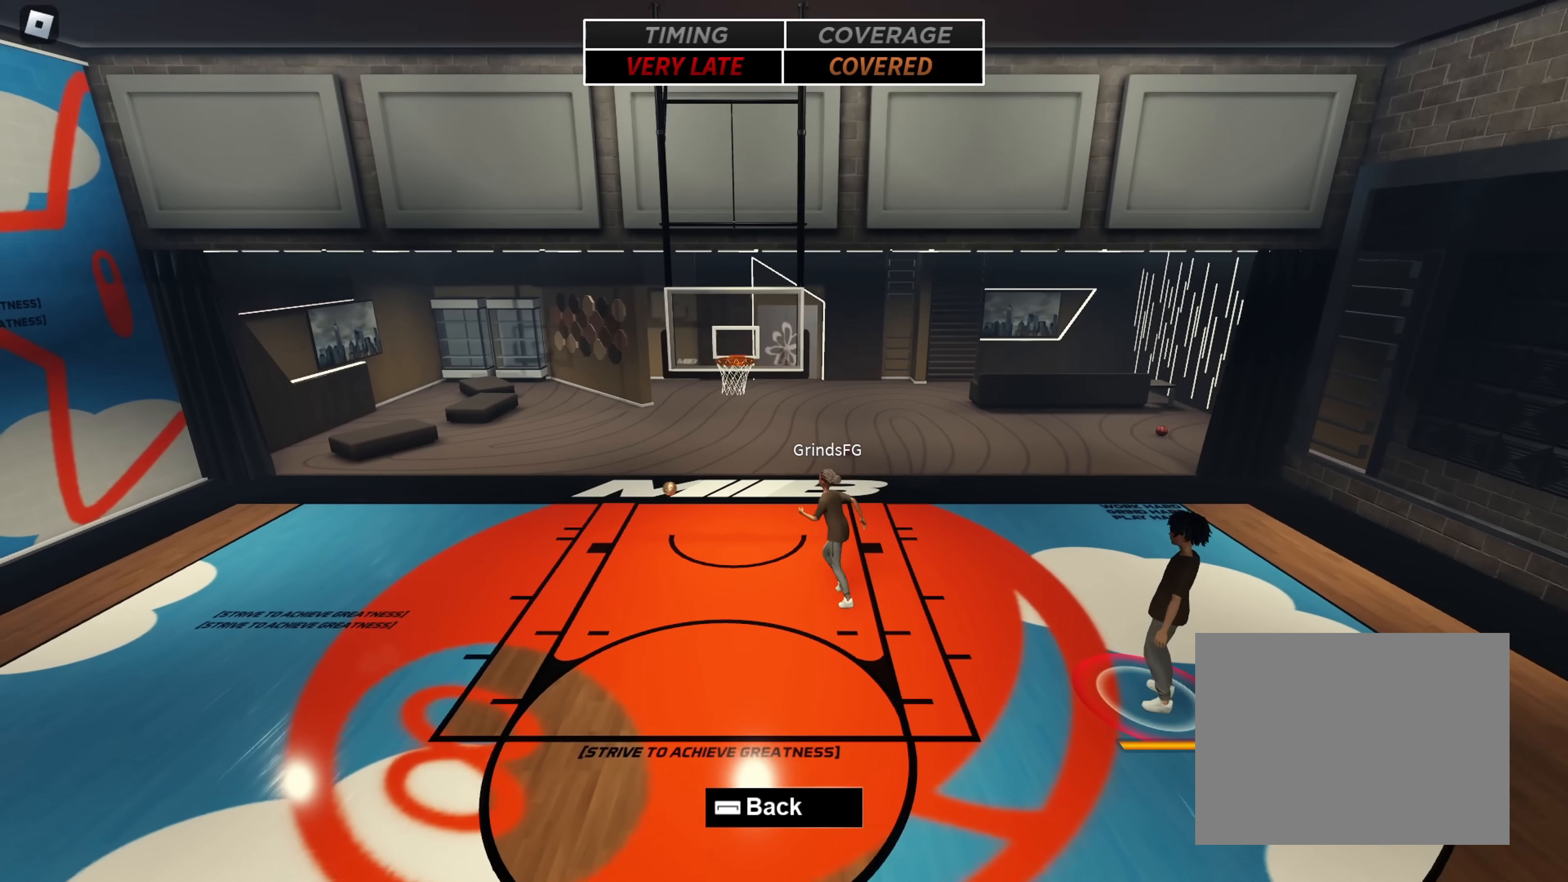
{"buttons": [], "events": []}
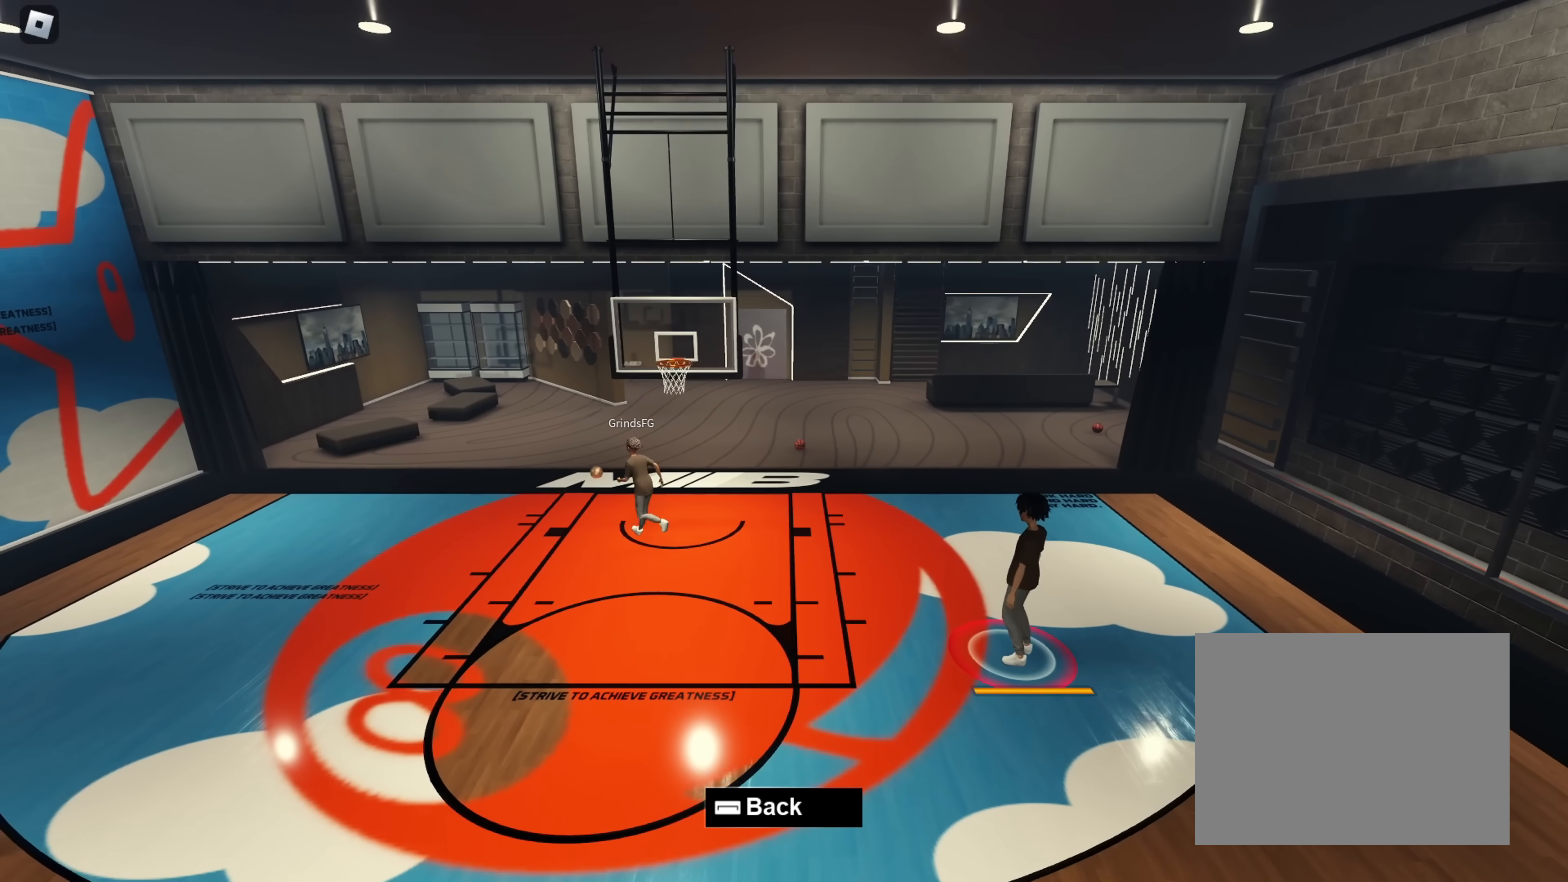
{"buttons": [], "events": []}
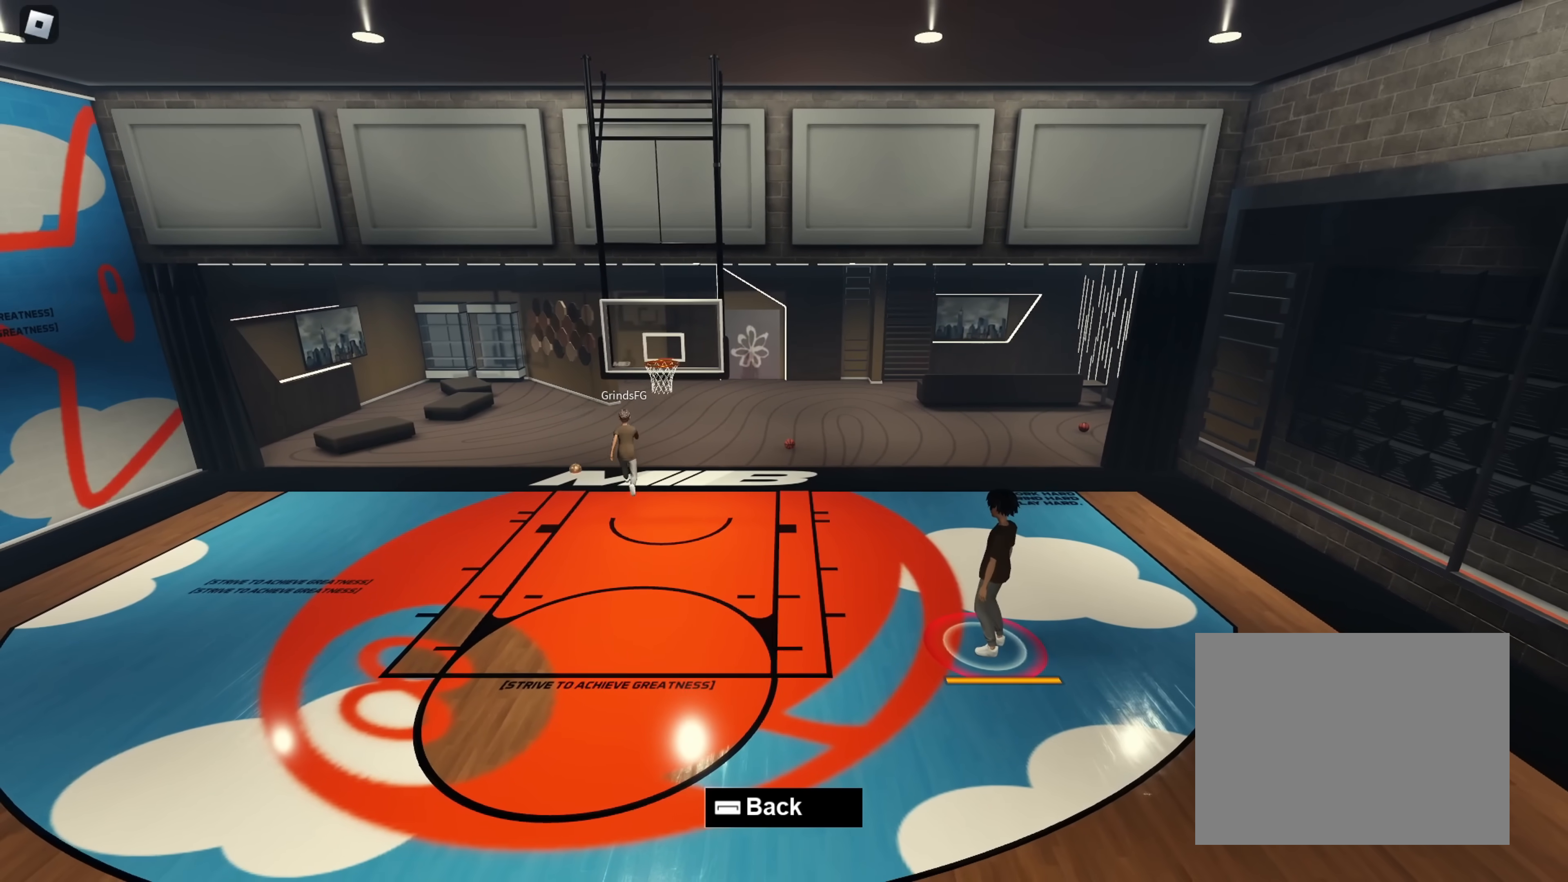
{"buttons": [], "events": []}
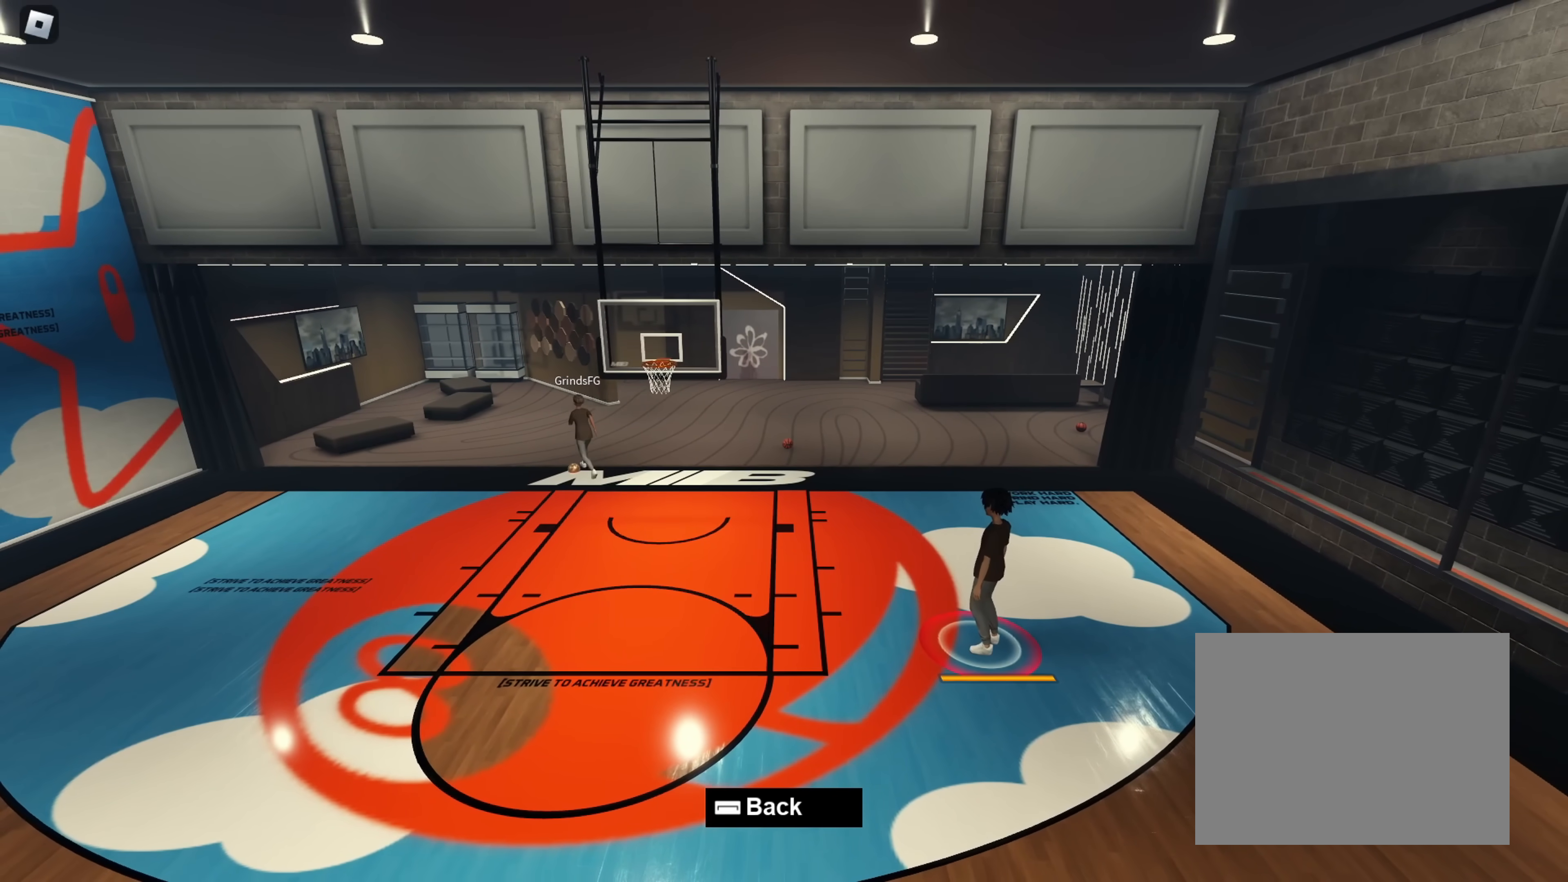
{"buttons": [], "events": []}
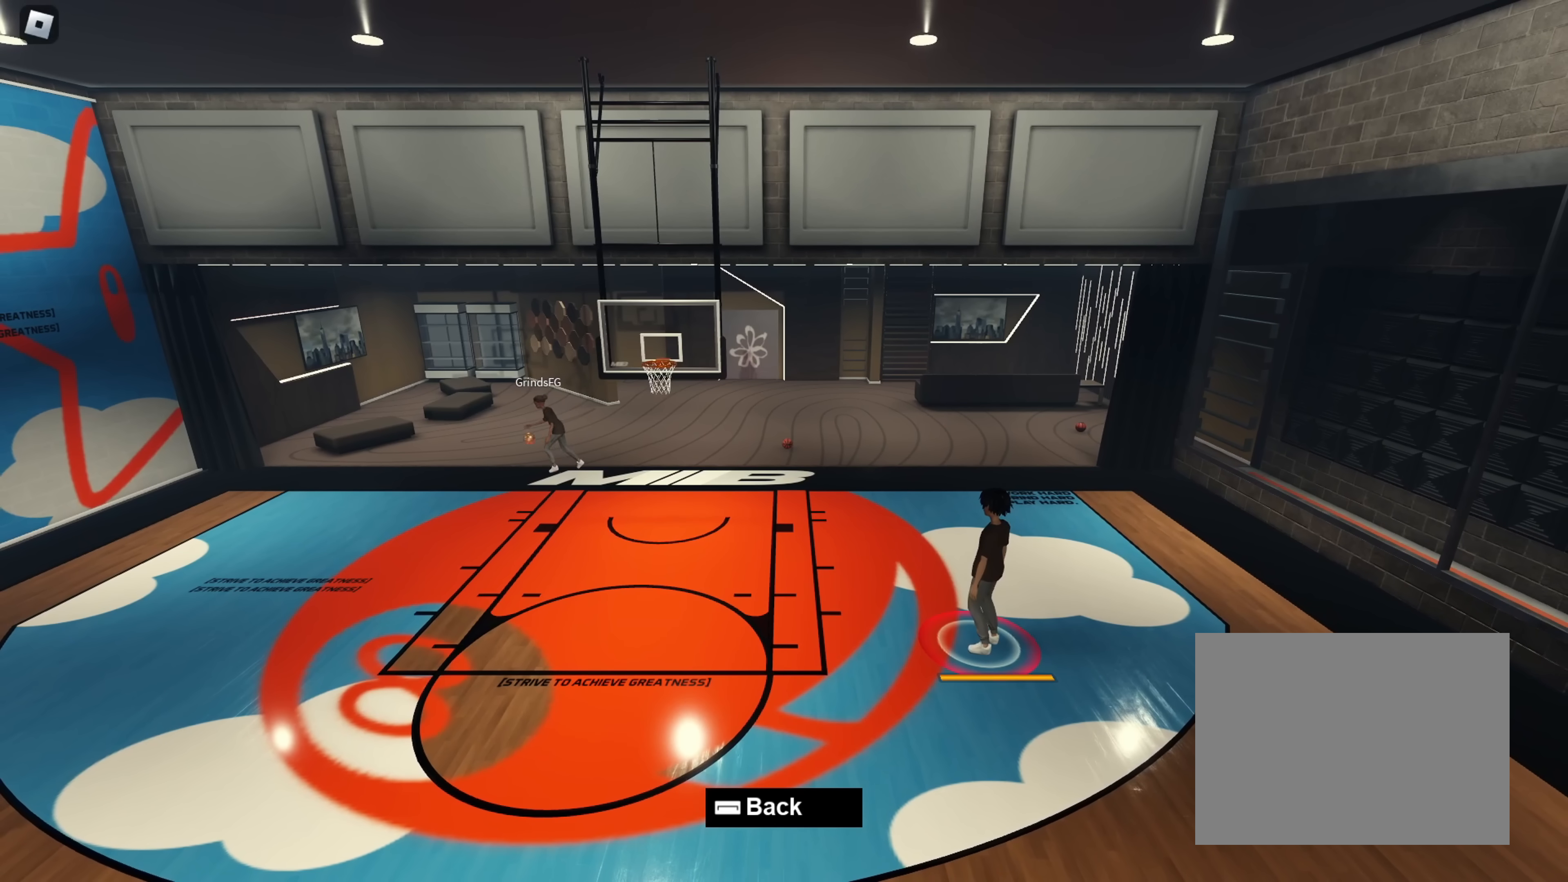
{"buttons": [], "events": []}
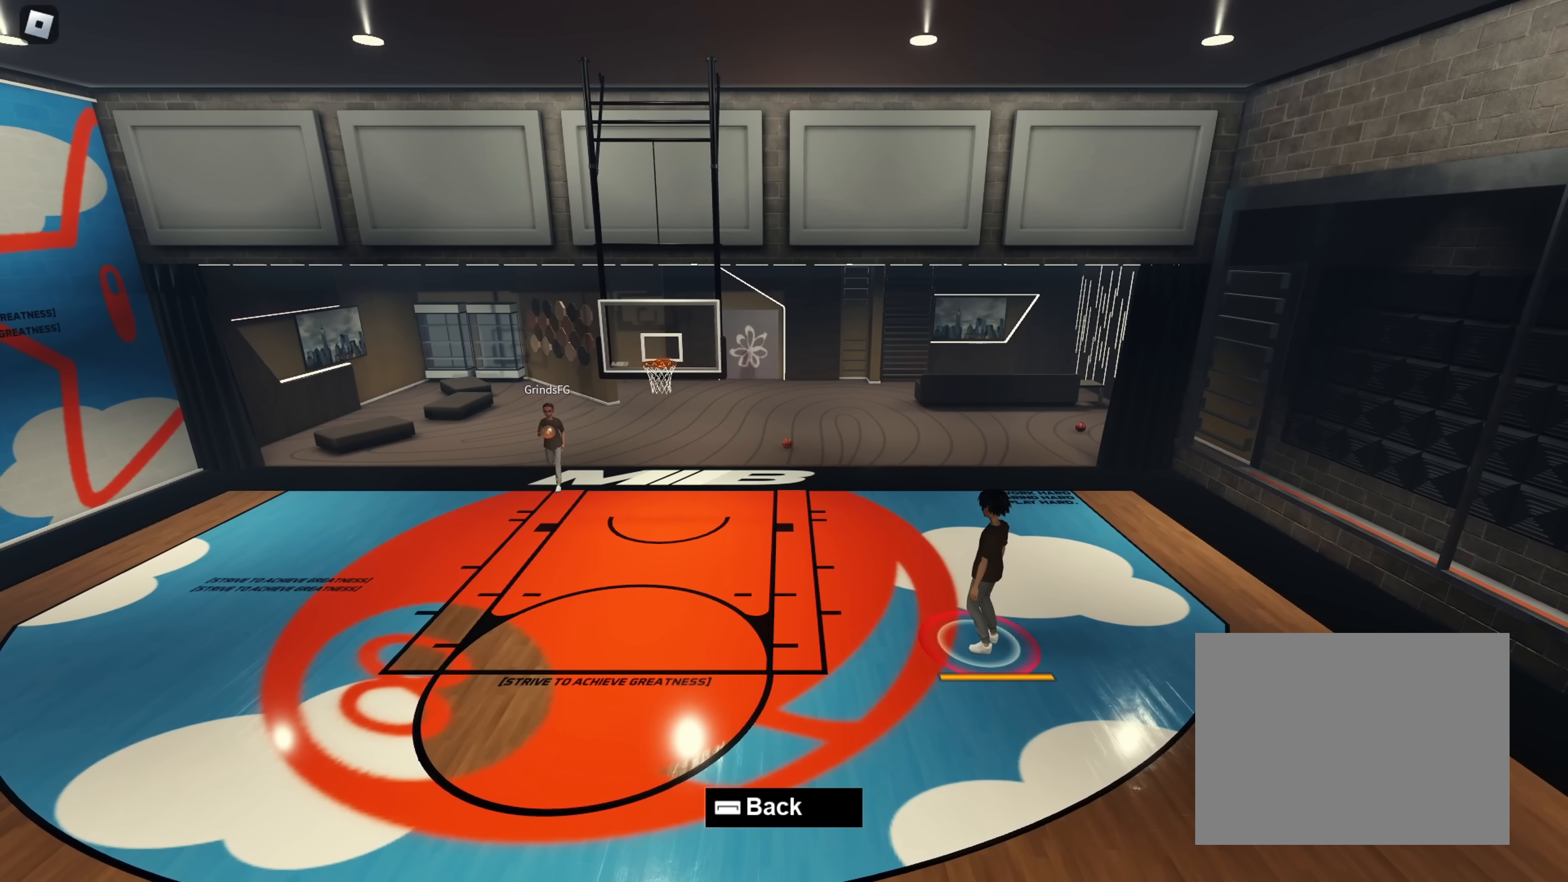
{"buttons": [], "events": []}
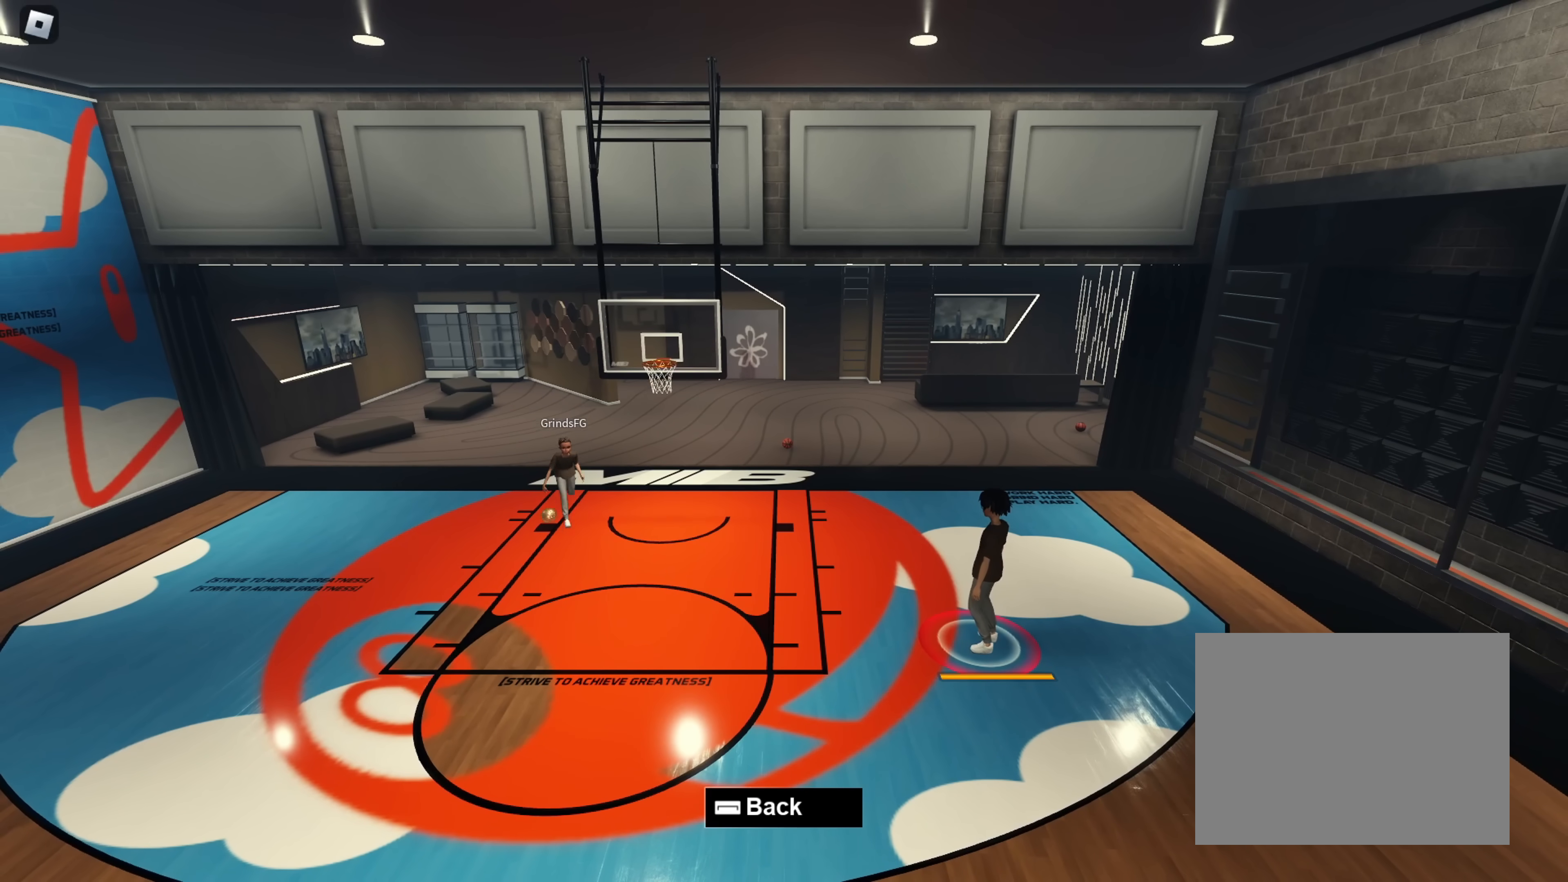
{"buttons": [], "events": []}